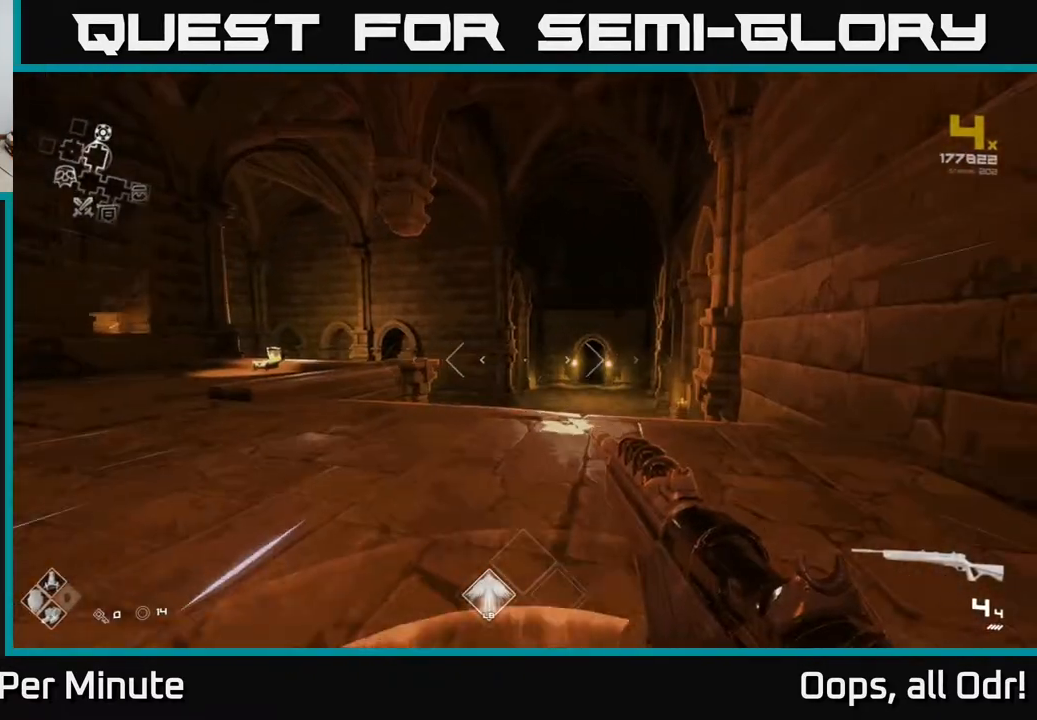
Gameplay with a controller (Xbox layout); each line is a JSON object with the inputs held at the frame after it. "events" lists button and stick changes between this image and that frame as [ms after this image, input, new state], when the widget could be followed in between.
{"buttons": ["L1"], "left_stick": "up", "right_stick": "left", "events": [[383, "right_stick", "left"]]}
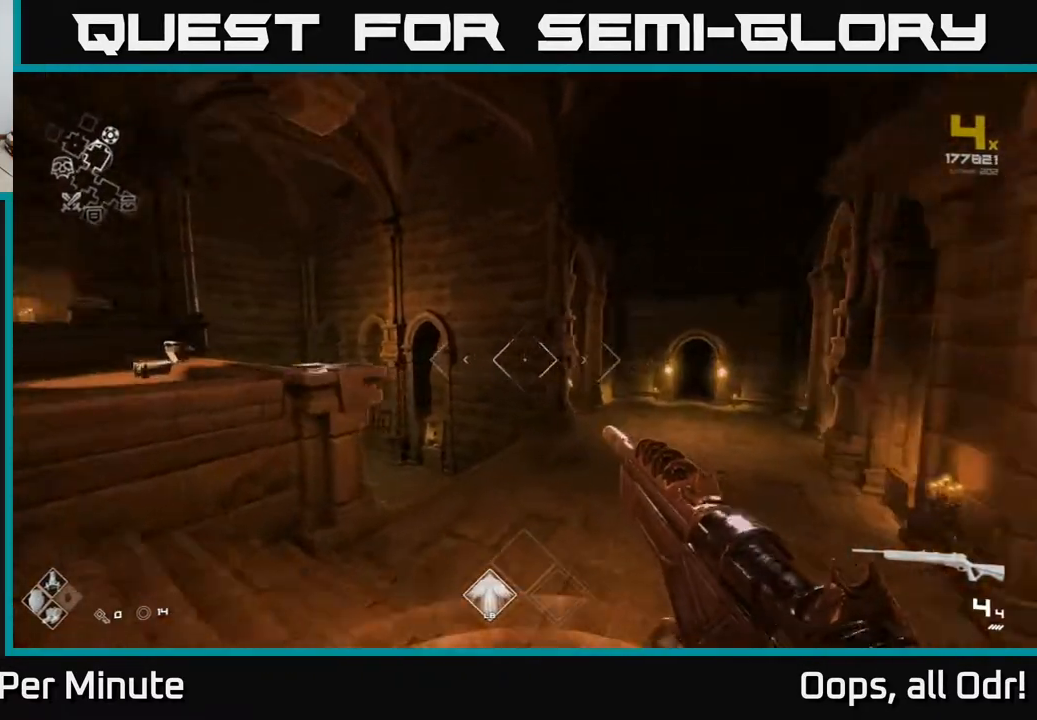
{"buttons": ["L1"], "left_stick": "up", "right_stick": "center", "events": [[17, "right_stick", "center"], [200, "right_stick", "left"], [483, "right_stick", "center"]]}
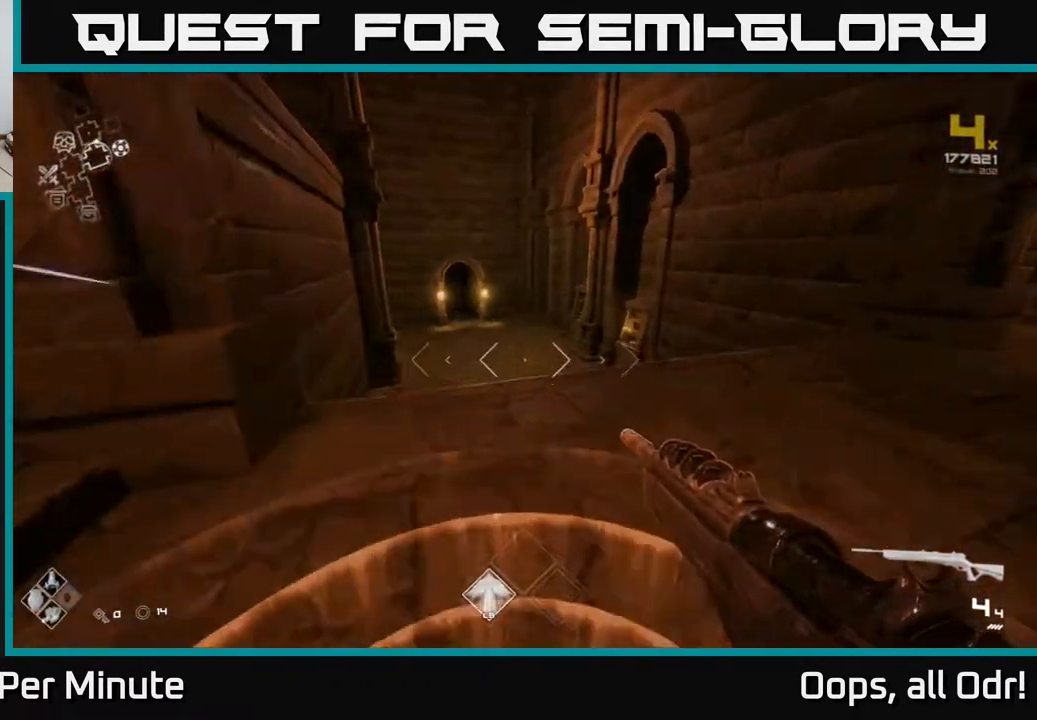
{"buttons": ["L1"], "left_stick": "up", "right_stick": "center", "events": [[183, "right_stick", "left"], [317, "right_stick", "center"]]}
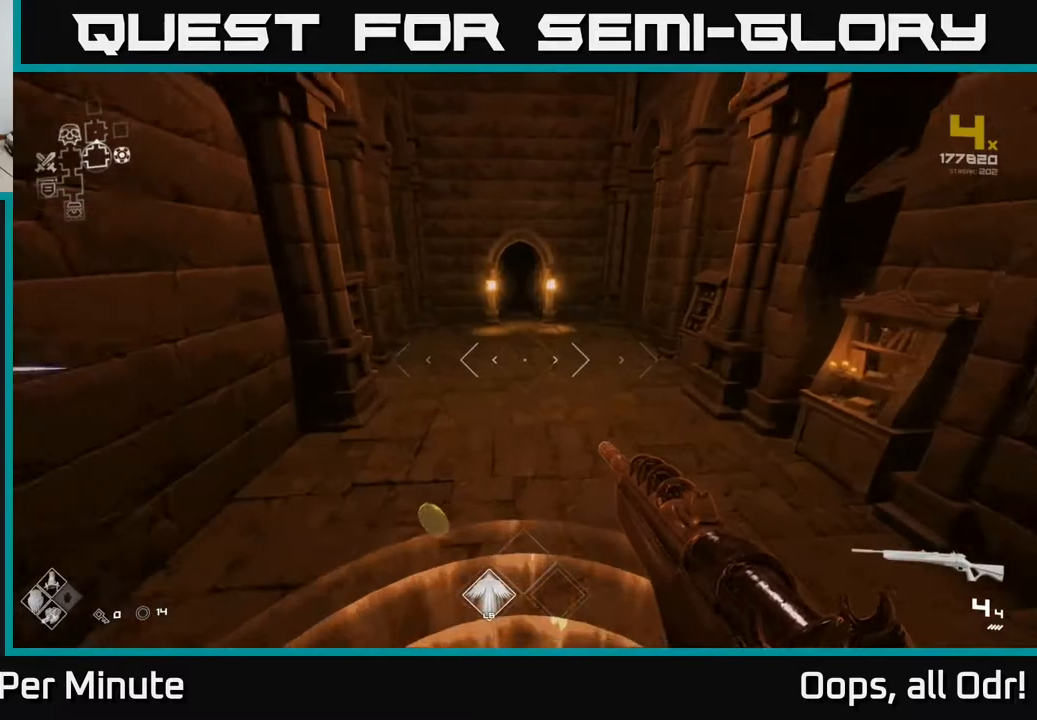
{"buttons": [], "left_stick": "down-left", "right_stick": "left", "events": [[333, "L1", "up"], [333, "left_stick", "left"], [367, "right_stick", "down-left"], [400, "left_stick", "down-left"], [483, "right_stick", "left"]]}
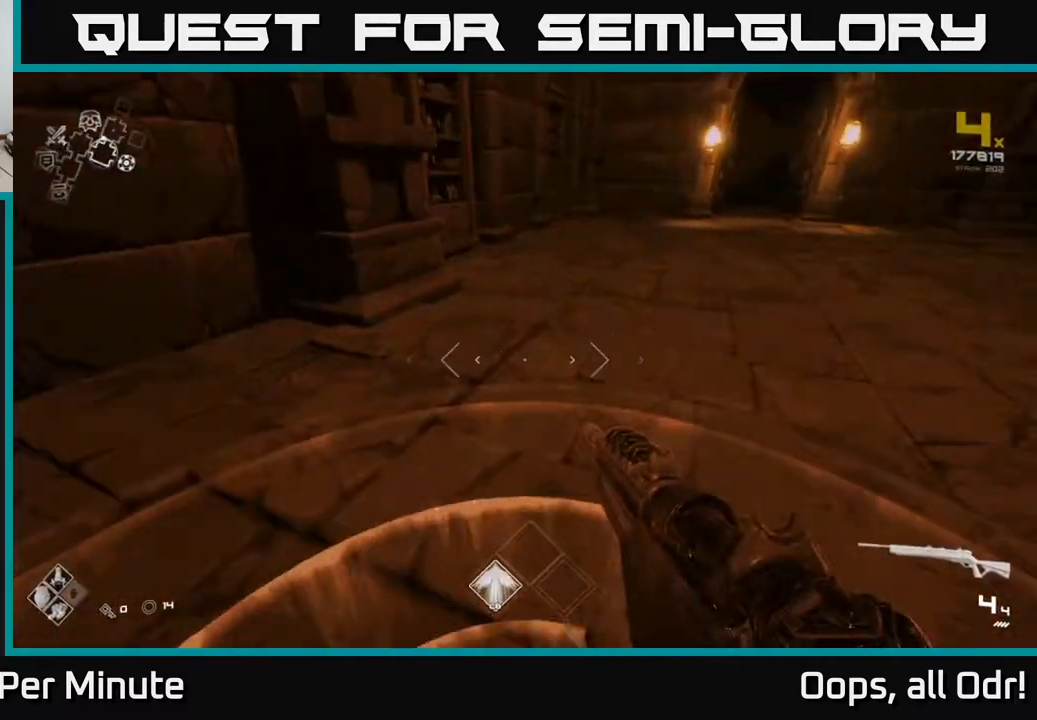
{"buttons": [], "left_stick": "up-right", "right_stick": "up-left", "events": [[133, "right_stick", "right"], [283, "left_stick", "down-right"], [383, "left_stick", "right"], [500, "left_stick", "up-right"], [500, "right_stick", "up-left"]]}
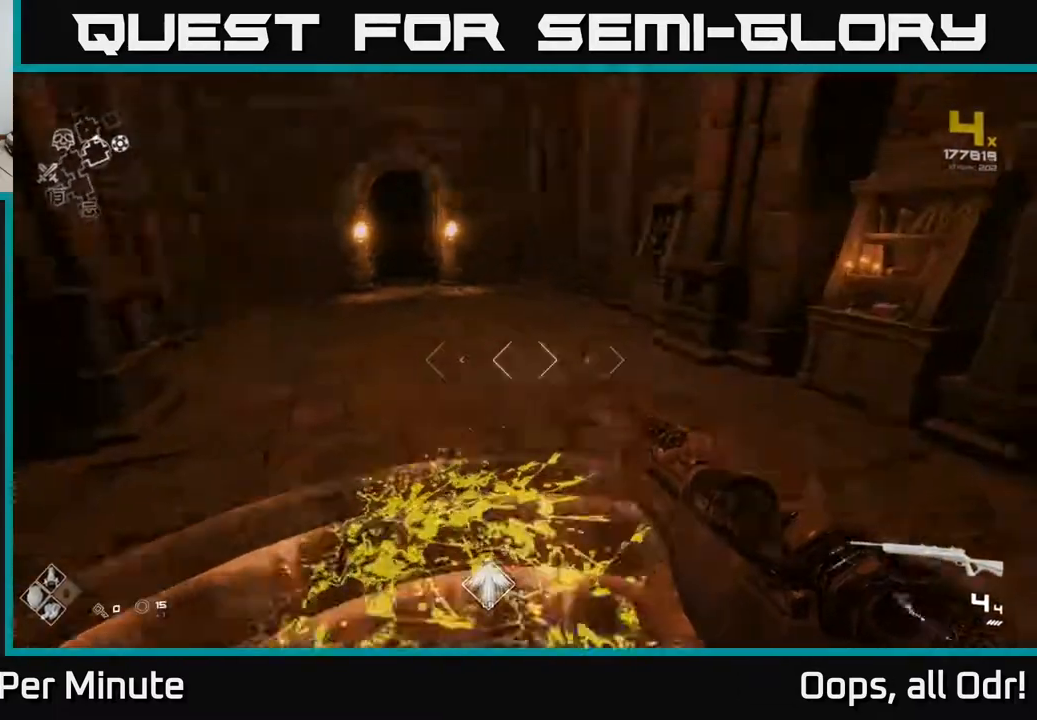
{"buttons": ["L1"], "left_stick": "up", "right_stick": "center", "events": [[17, "left_stick", "up"], [150, "right_stick", "center"], [383, "L1", "down"]]}
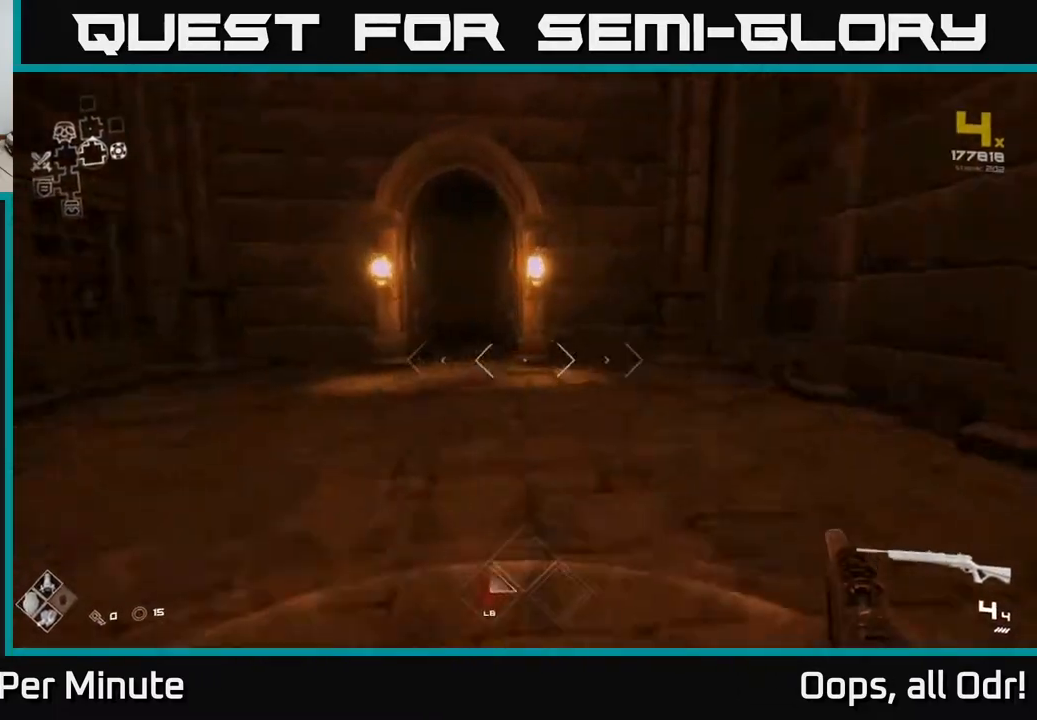
{"buttons": ["L1"], "left_stick": "up", "right_stick": "center", "events": []}
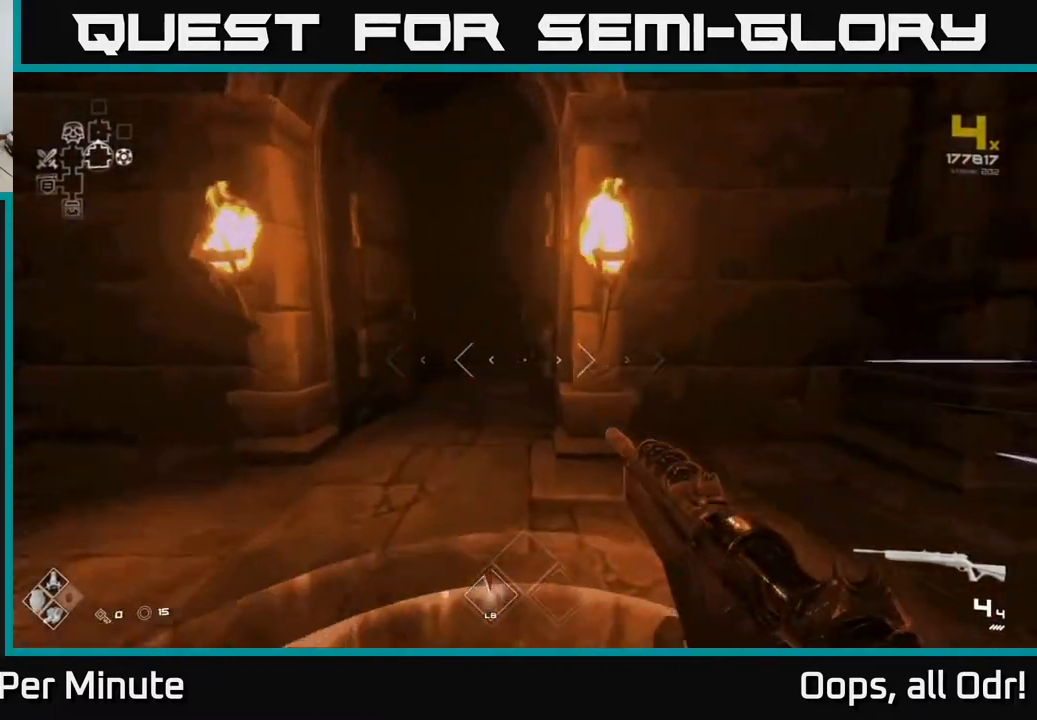
{"buttons": ["L1"], "left_stick": "up", "right_stick": "center", "events": [[67, "left_stick", "up-left"], [200, "left_stick", "up"]]}
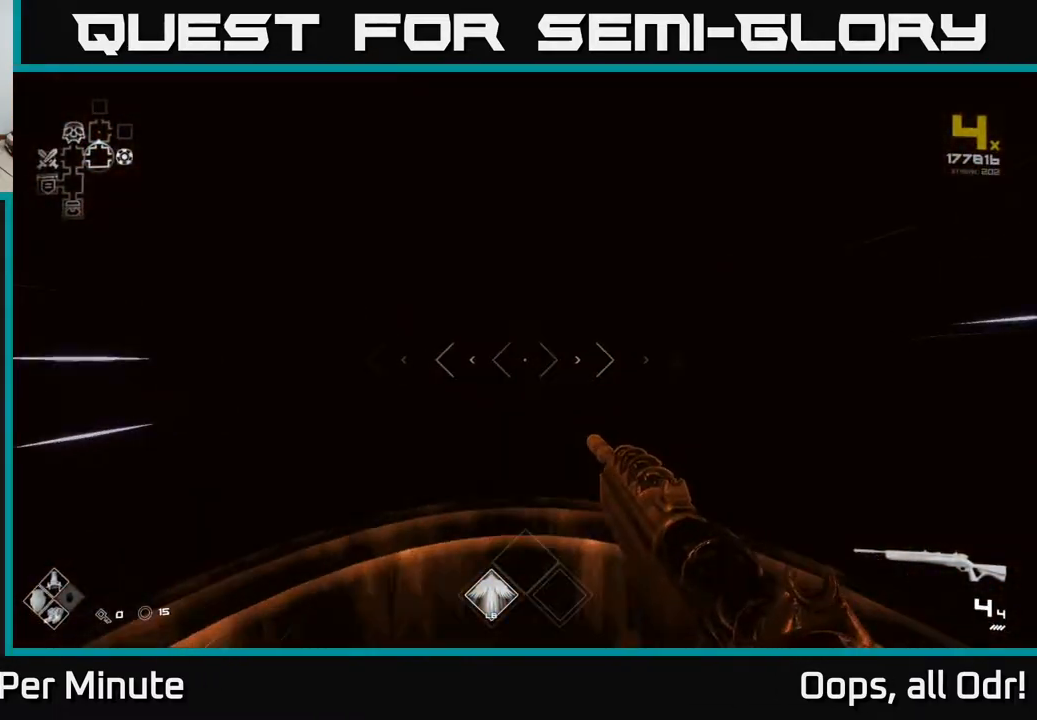
{"buttons": [], "left_stick": "up", "right_stick": "right", "events": [[233, "L1", "up"], [400, "right_stick", "right"]]}
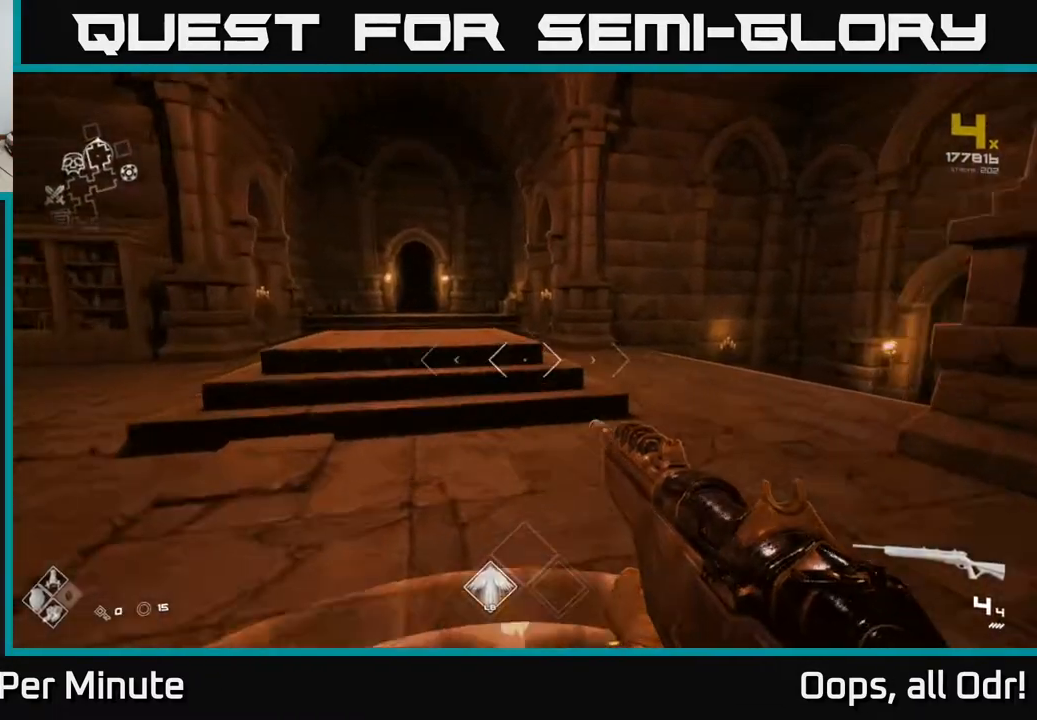
{"buttons": [], "left_stick": "up", "right_stick": "center", "events": [[17, "right_stick", "center"], [150, "right_stick", "right"], [433, "right_stick", "center"]]}
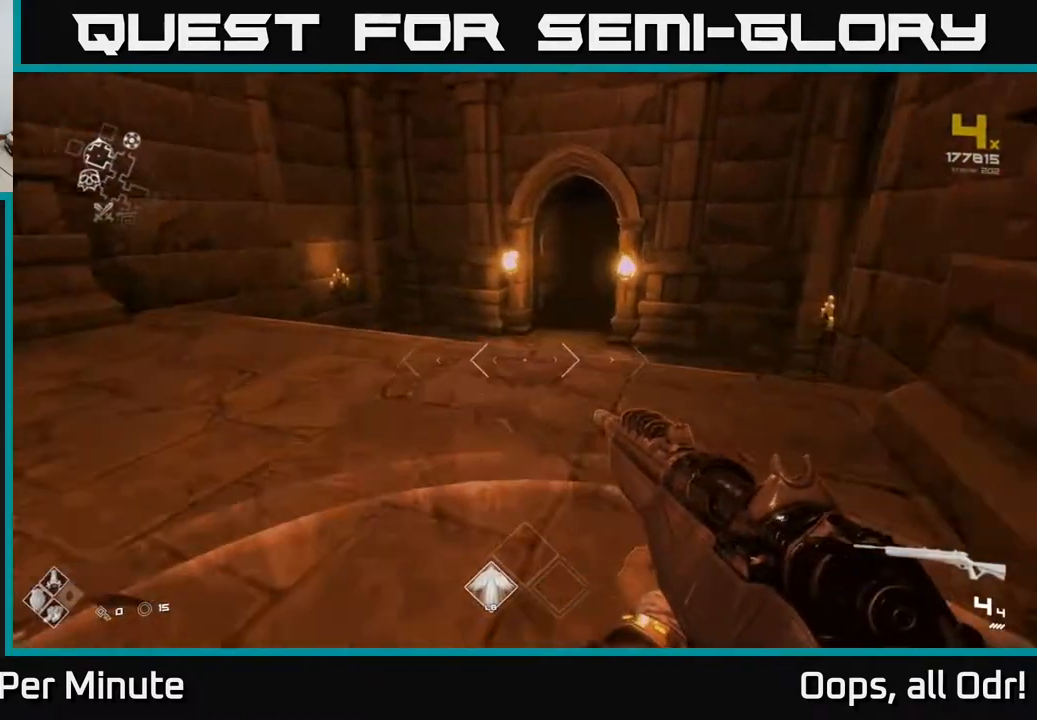
{"buttons": [], "left_stick": "up", "right_stick": "center", "events": [[217, "right_stick", "right"], [317, "right_stick", "center"]]}
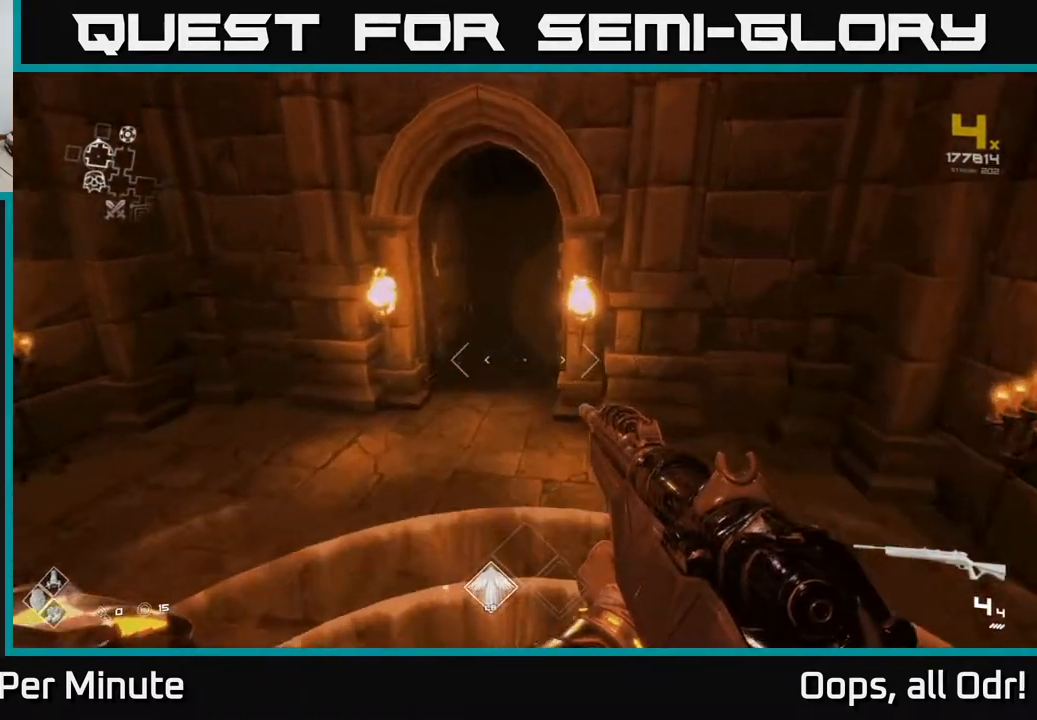
{"buttons": [], "left_stick": "up", "right_stick": "center", "events": [[150, "right_stick", "up-right"], [217, "right_stick", "center"], [267, "left_stick", "up-left"], [500, "left_stick", "up"]]}
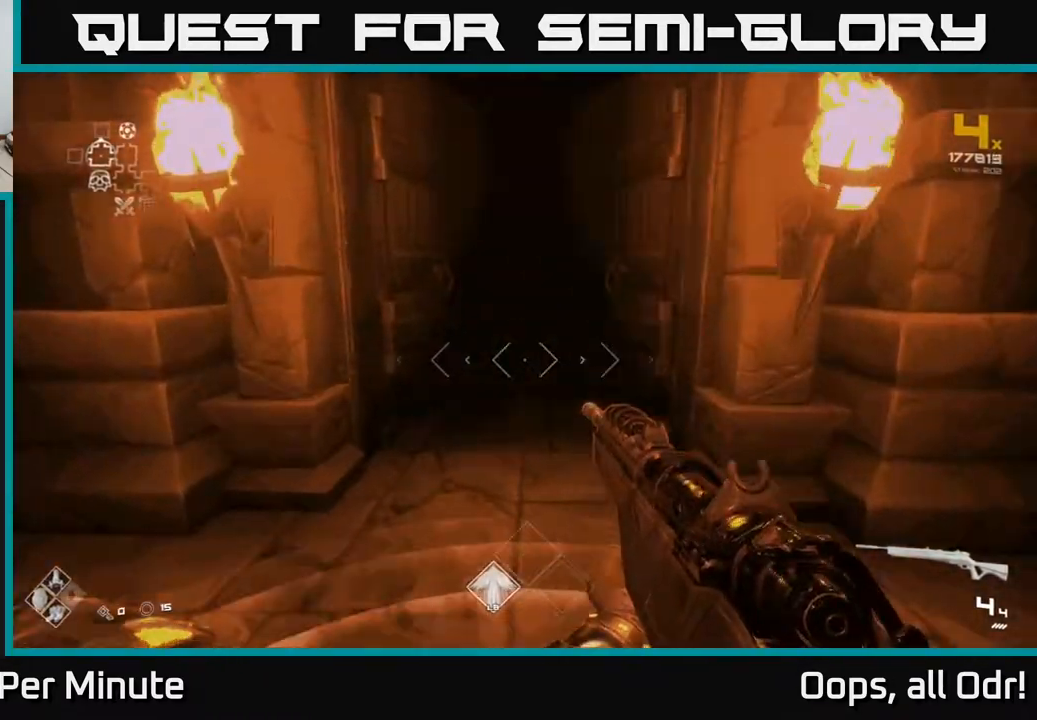
{"buttons": [], "left_stick": "up", "right_stick": "center", "events": [[383, "right_stick", "right"], [483, "right_stick", "center"]]}
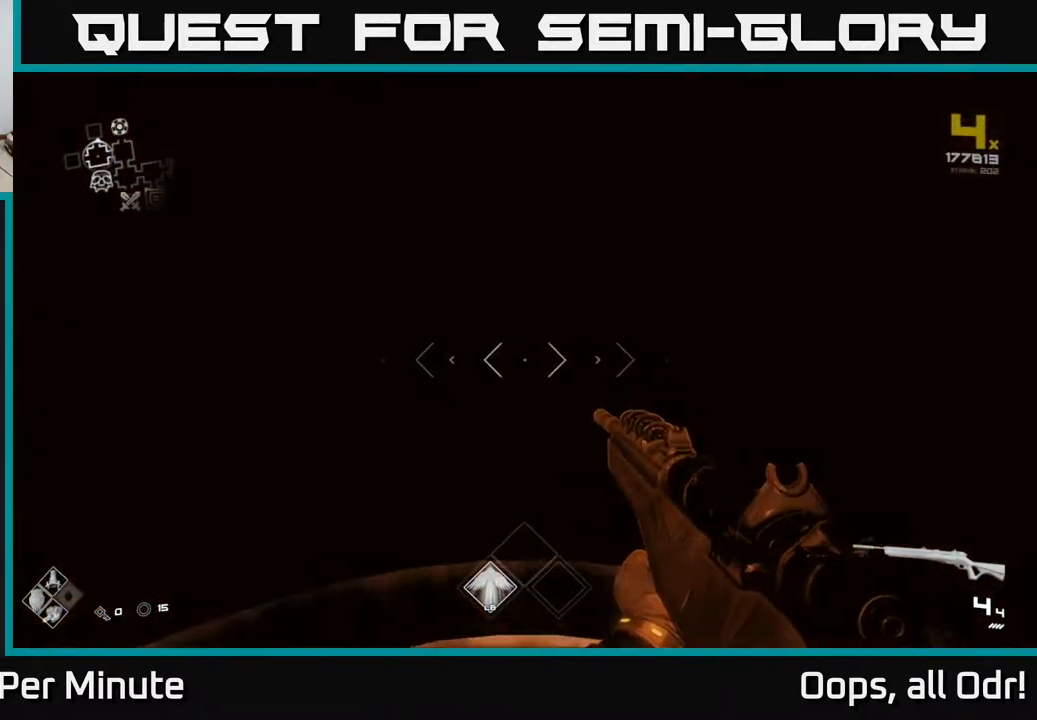
{"buttons": [], "left_stick": "up", "right_stick": "center", "events": []}
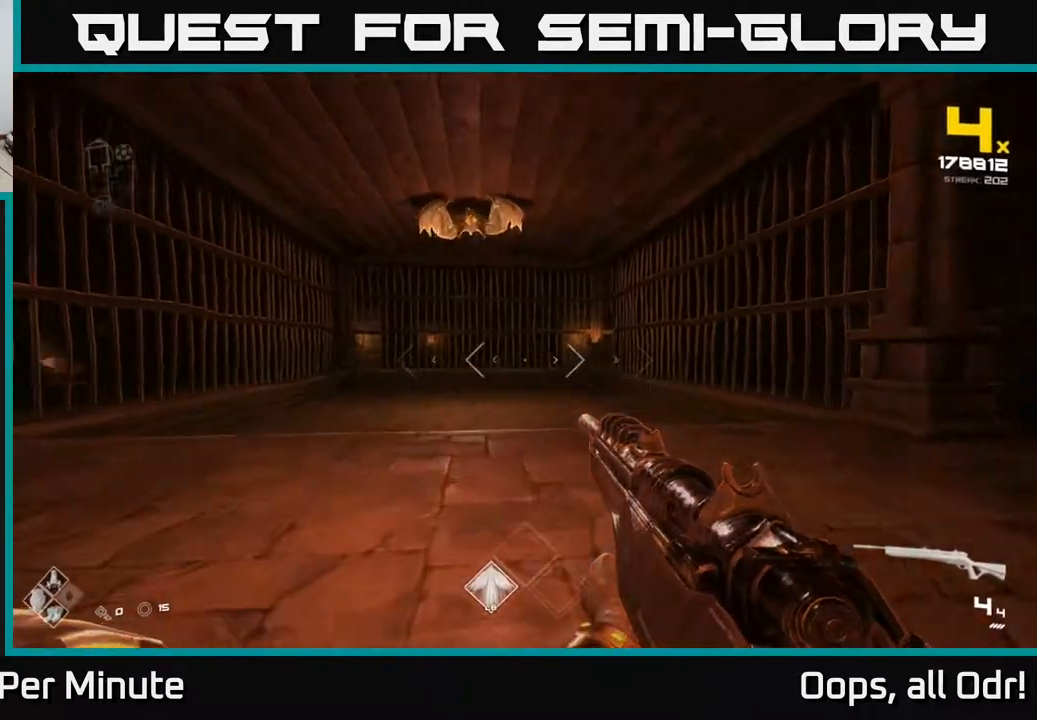
{"buttons": [], "left_stick": "center", "right_stick": "center", "events": [[33, "right_stick", "up-left"], [200, "right_stick", "center"], [250, "R2", "down"], [250, "left_stick", "center"], [350, "R2", "up"], [433, "right_stick", "up-right"], [500, "right_stick", "center"]]}
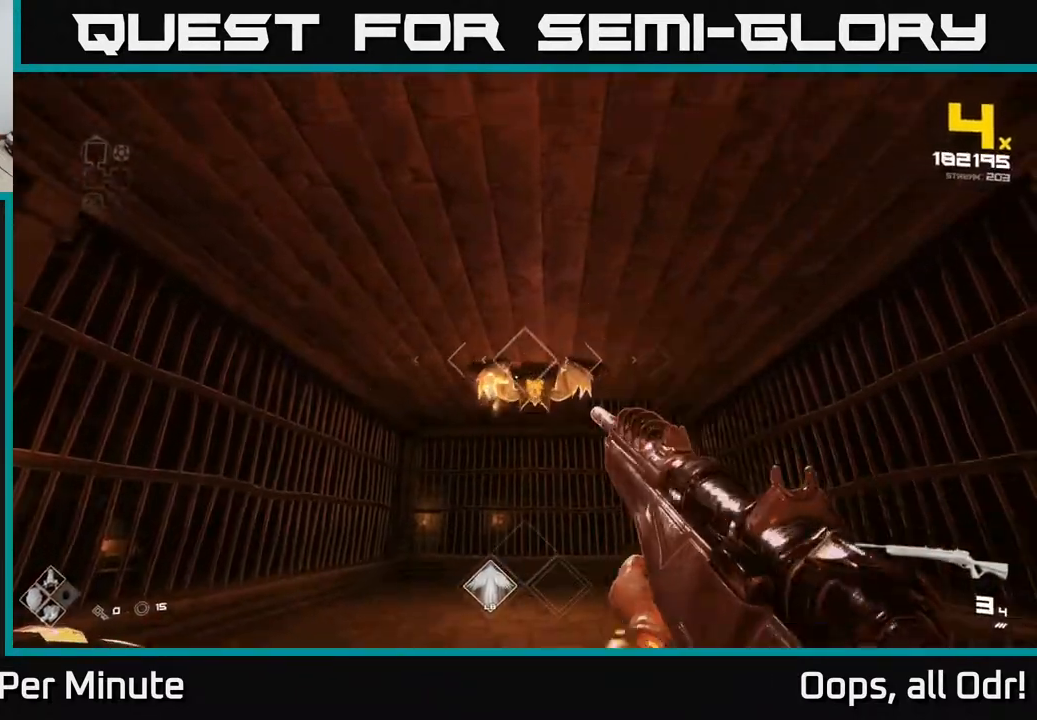
{"buttons": ["R2"], "left_stick": "center", "right_stick": "center", "events": [[83, "R2", "down"], [150, "R2", "up"], [433, "R2", "down"]]}
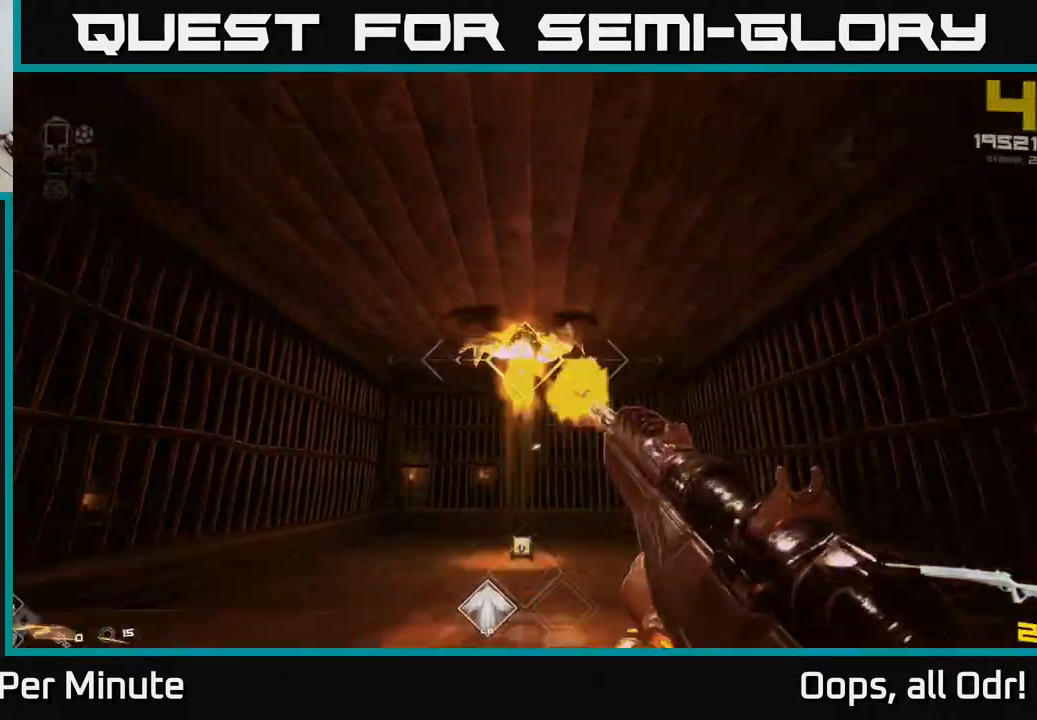
{"buttons": [], "left_stick": "up", "right_stick": "down", "events": [[100, "R2", "up"], [333, "R2", "down"], [400, "right_stick", "down"], [433, "R2", "up"], [483, "left_stick", "up"]]}
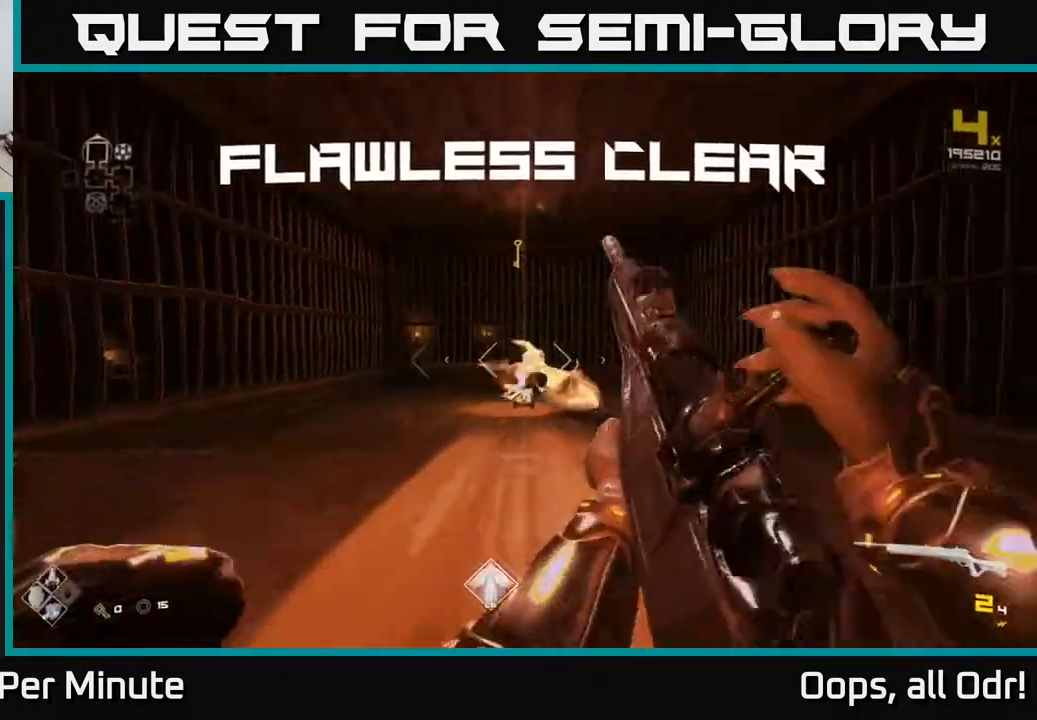
{"buttons": ["R1"], "left_stick": "up", "right_stick": "center", "events": [[17, "right_stick", "center"], [150, "R1", "down"], [283, "R1", "up"], [483, "R1", "down"]]}
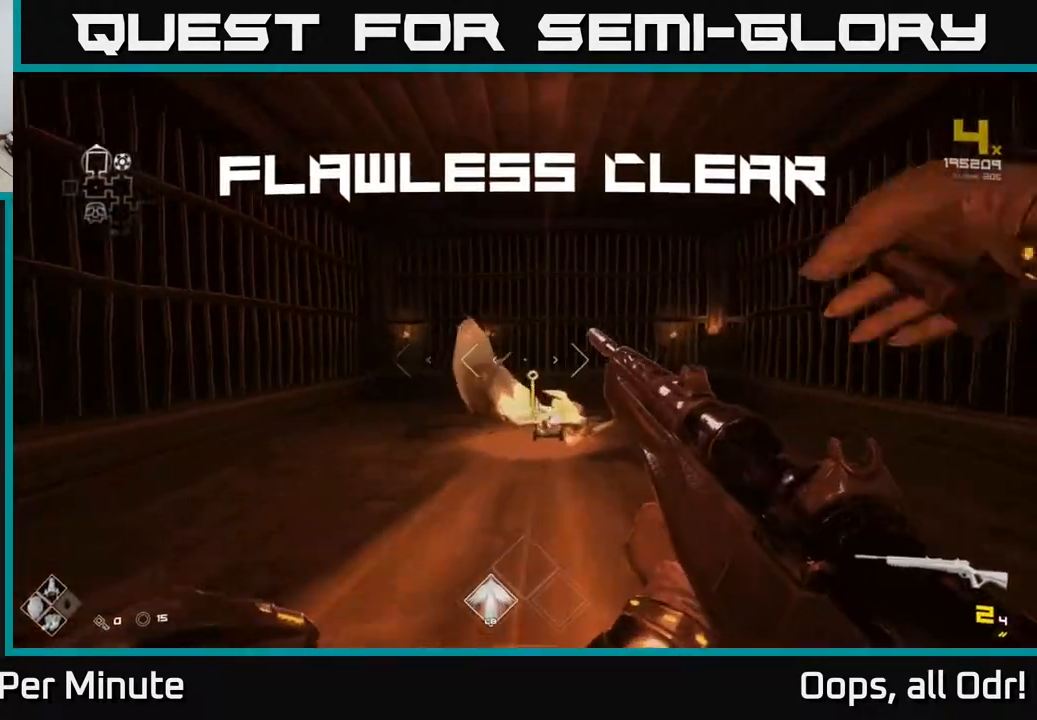
{"buttons": [], "left_stick": "up", "right_stick": "down", "events": [[100, "R1", "up"], [333, "R1", "down"], [400, "right_stick", "down"], [450, "R1", "up"]]}
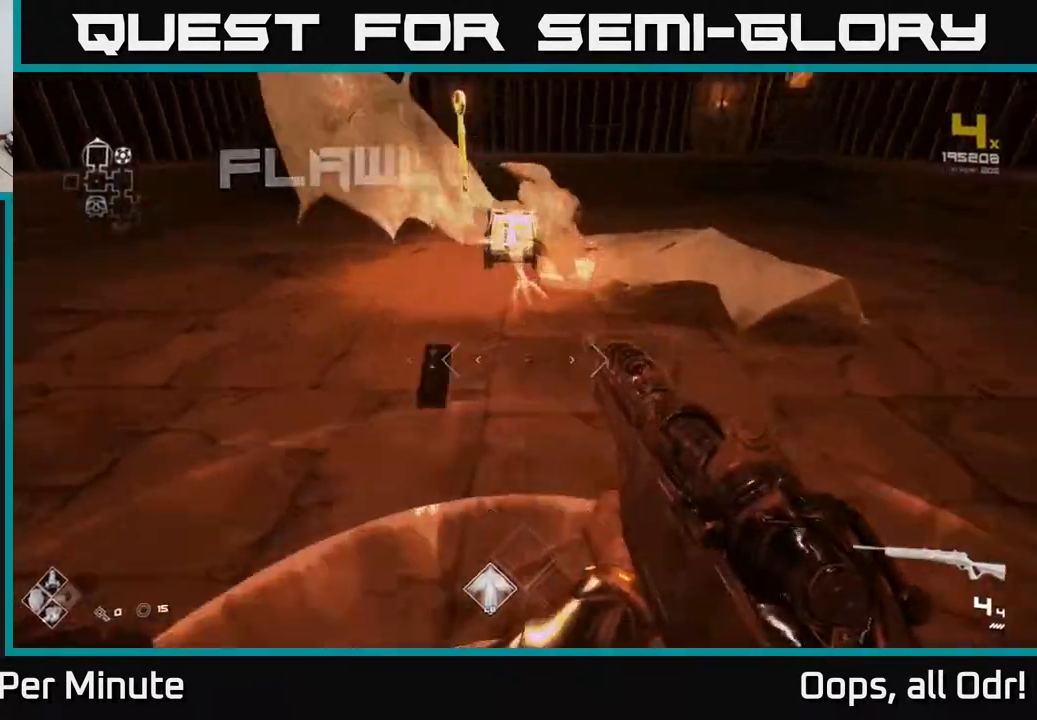
{"buttons": ["X"], "left_stick": "center", "right_stick": "center", "events": [[117, "right_stick", "center"], [417, "left_stick", "center"], [467, "X", "down"]]}
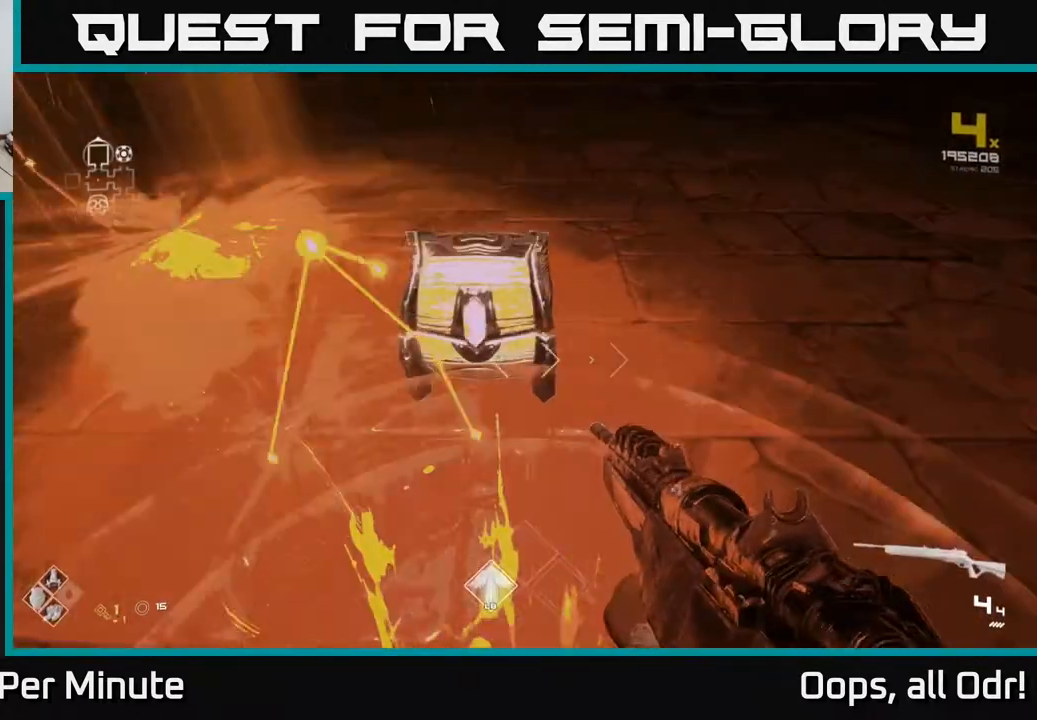
{"buttons": [], "left_stick": "up", "right_stick": "center", "events": [[100, "X", "up"], [317, "left_stick", "up"]]}
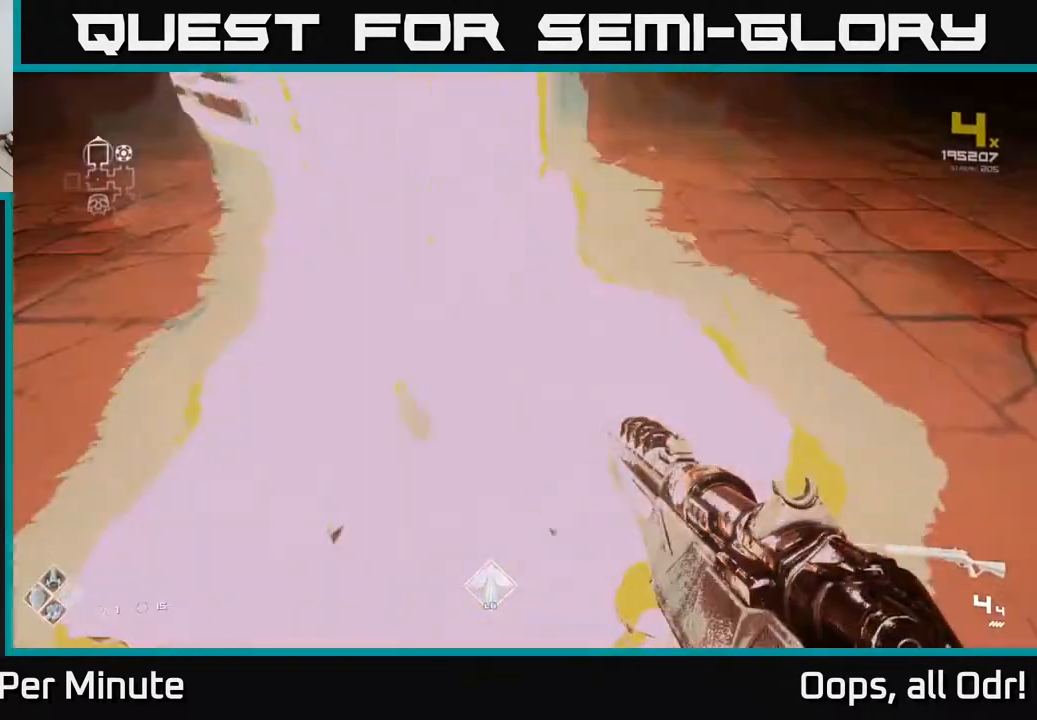
{"buttons": [], "left_stick": "up-right", "right_stick": "right", "events": [[33, "right_stick", "right"], [183, "left_stick", "down-right"], [333, "left_stick", "right"], [433, "left_stick", "up-right"]]}
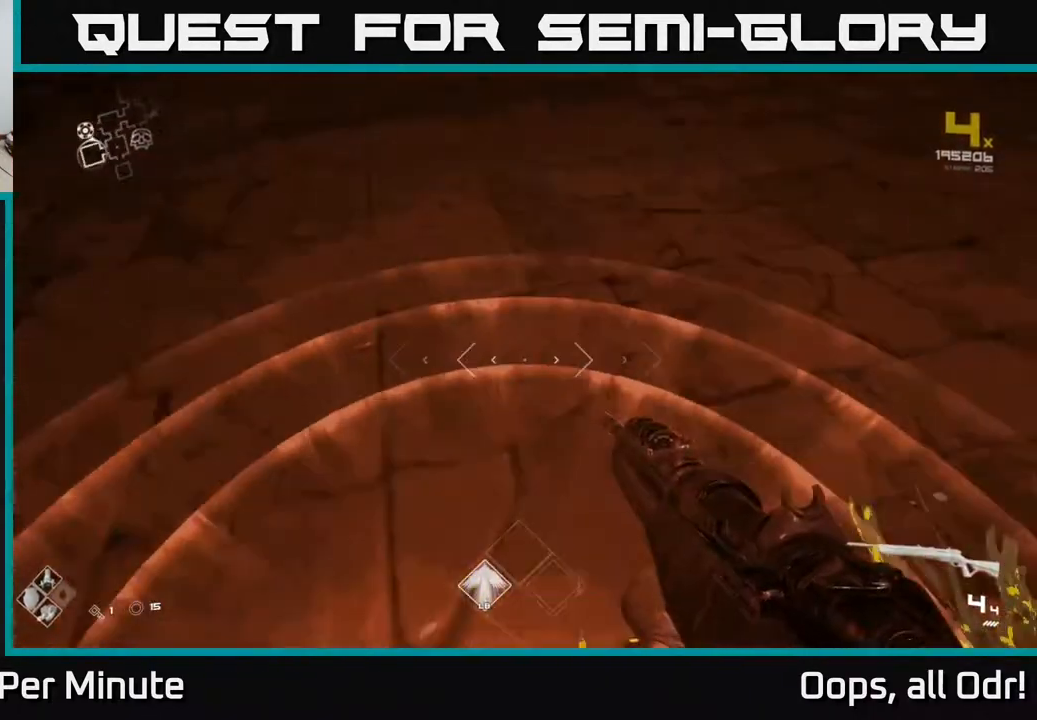
{"buttons": ["L1"], "left_stick": "up", "right_stick": "center", "events": [[117, "left_stick", "up"], [200, "L1", "down"], [283, "right_stick", "up-right"], [483, "right_stick", "center"]]}
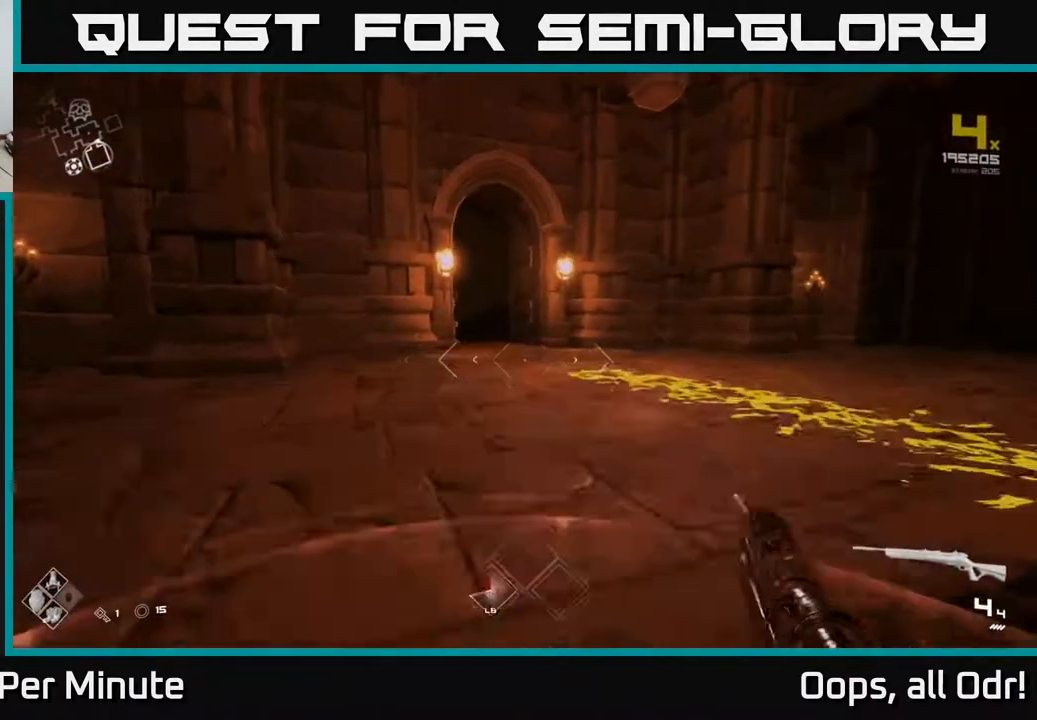
{"buttons": ["L1"], "left_stick": "up", "right_stick": "left", "events": [[183, "right_stick", "left"], [267, "right_stick", "center"], [500, "right_stick", "left"]]}
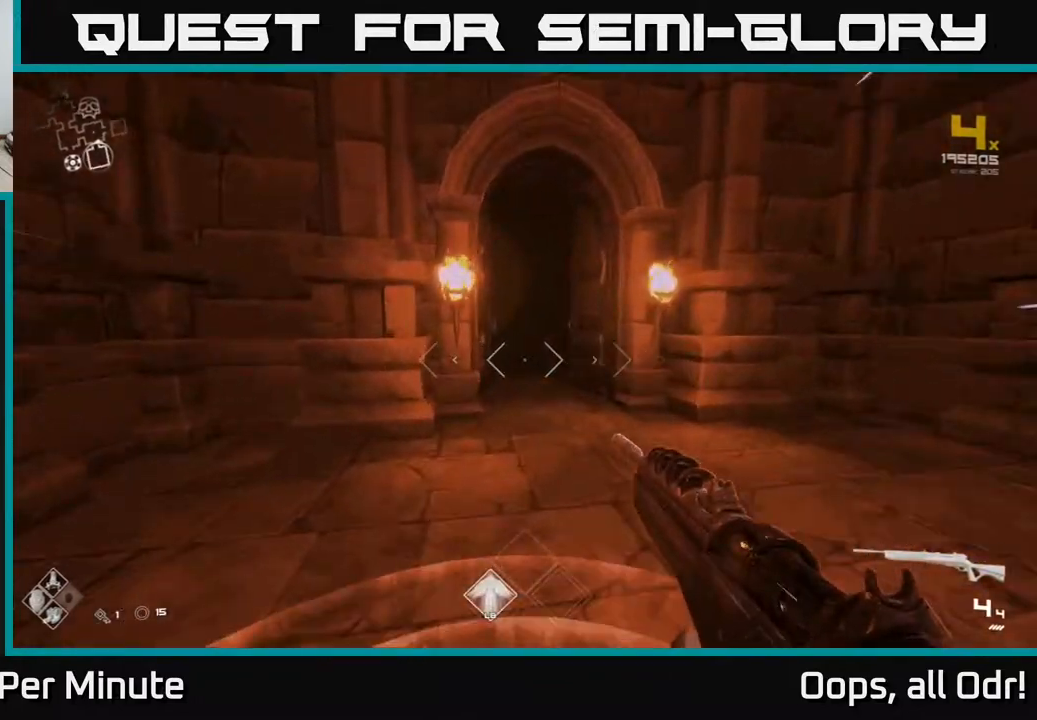
{"buttons": ["L1"], "left_stick": "up", "right_stick": "center", "events": [[100, "right_stick", "center"]]}
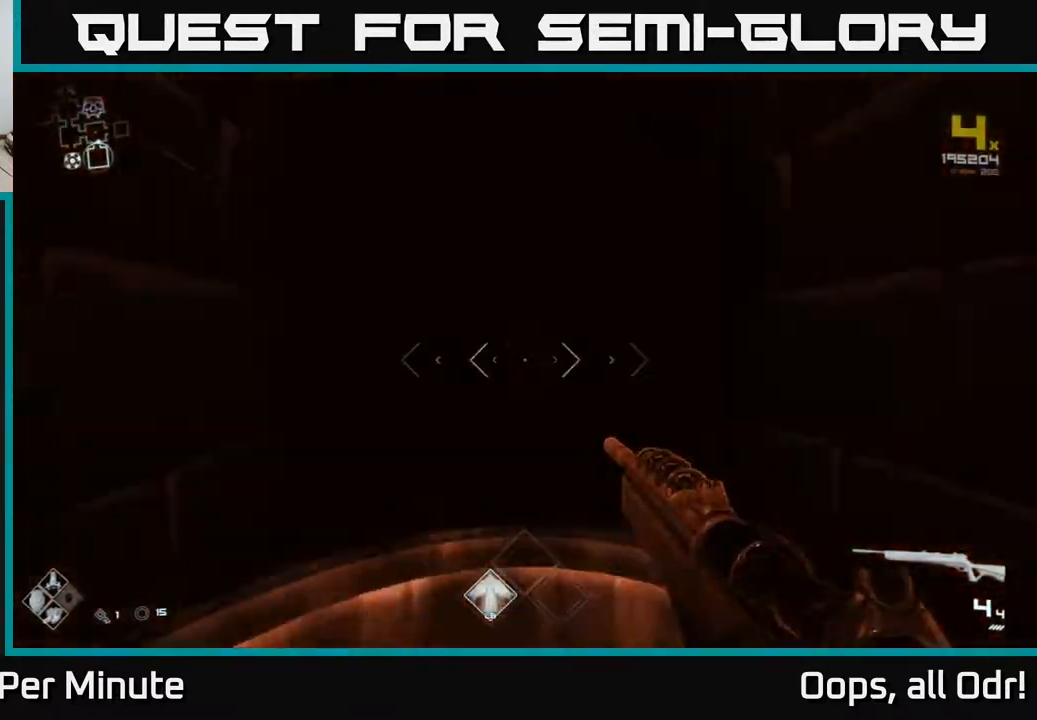
{"buttons": ["L1"], "left_stick": "up", "right_stick": "center", "events": [[317, "right_stick", "right"], [483, "right_stick", "center"]]}
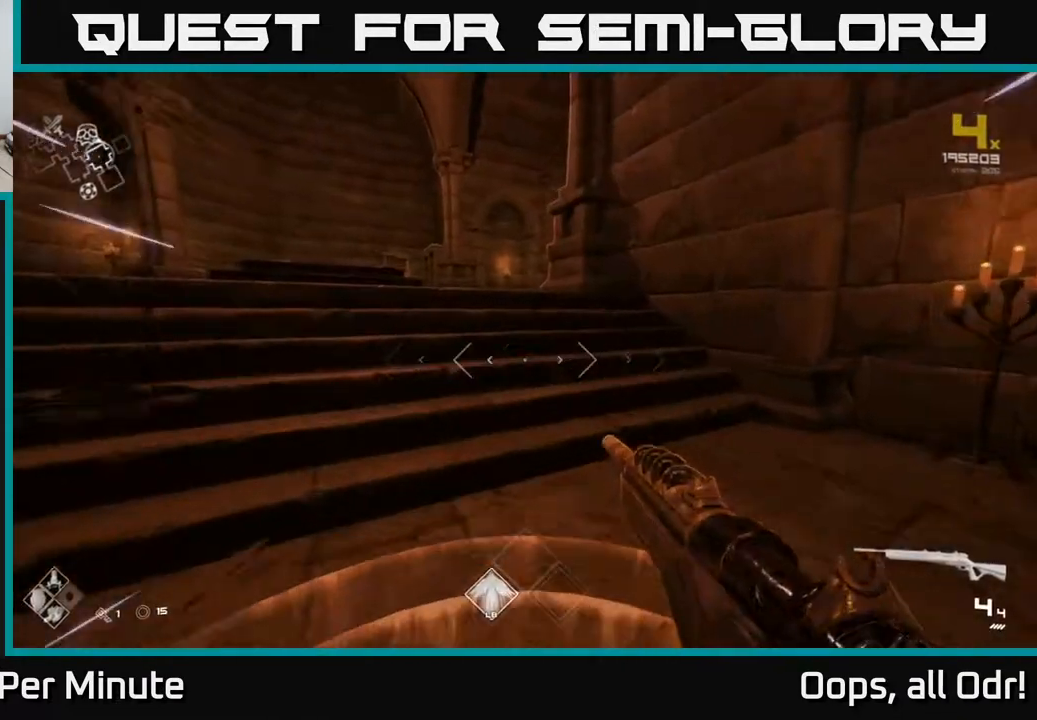
{"buttons": ["L1"], "left_stick": "up", "right_stick": "center", "events": []}
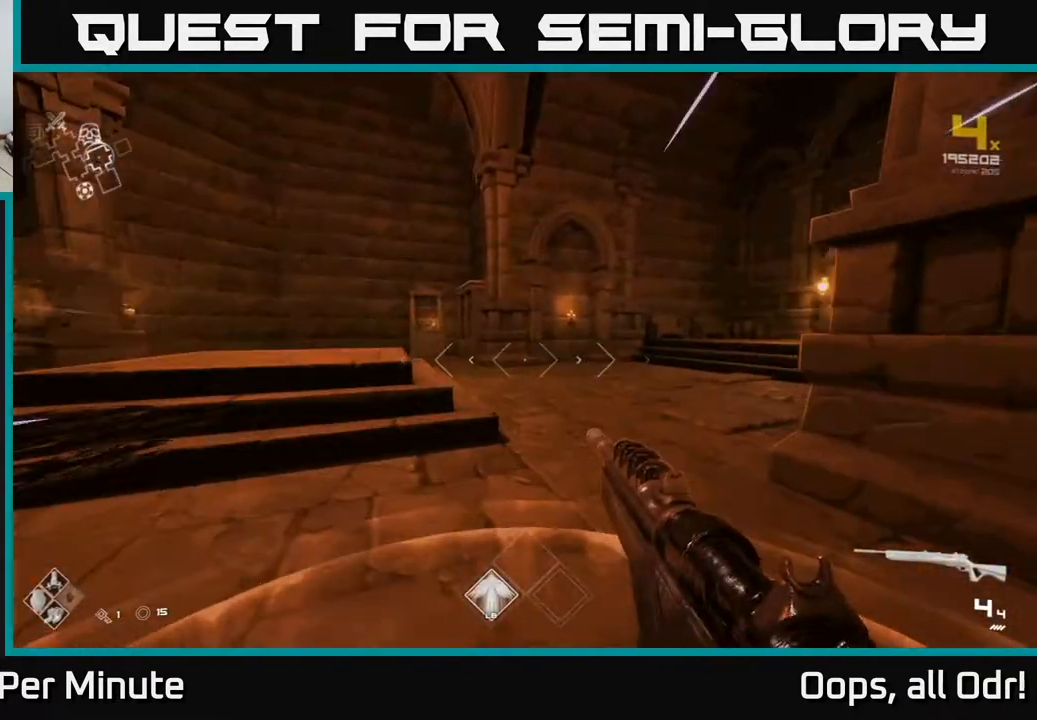
{"buttons": ["L1"], "left_stick": "up", "right_stick": "right", "events": [[17, "right_stick", "right"], [250, "right_stick", "center"], [350, "right_stick", "right"]]}
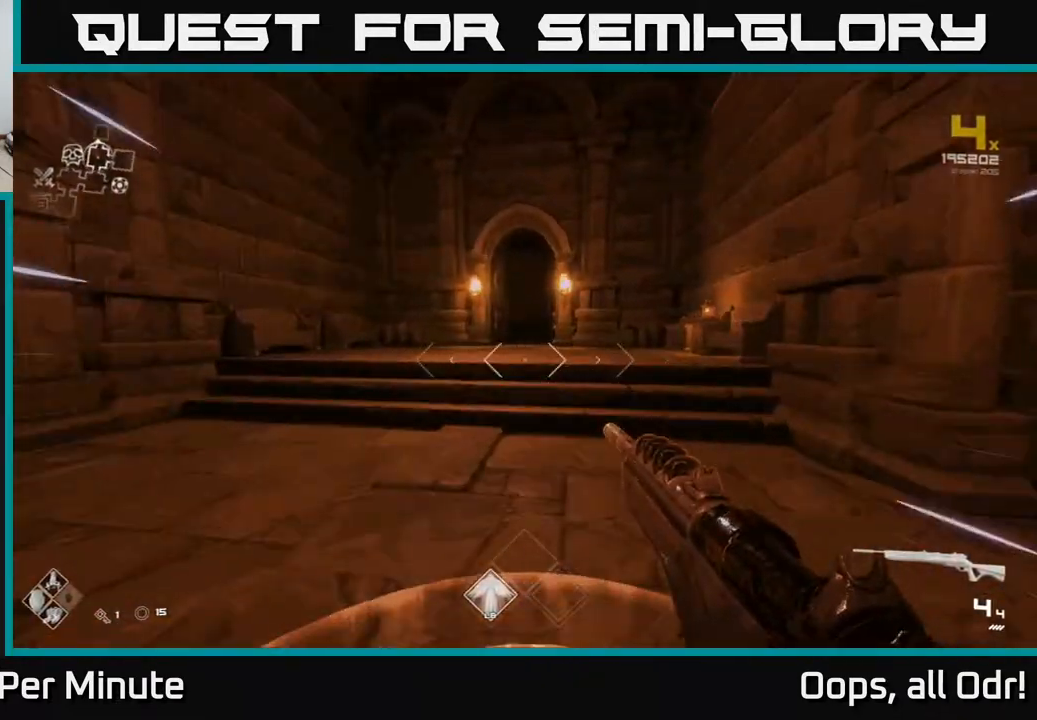
{"buttons": ["L1"], "left_stick": "up", "right_stick": "center", "events": [[17, "right_stick", "center"]]}
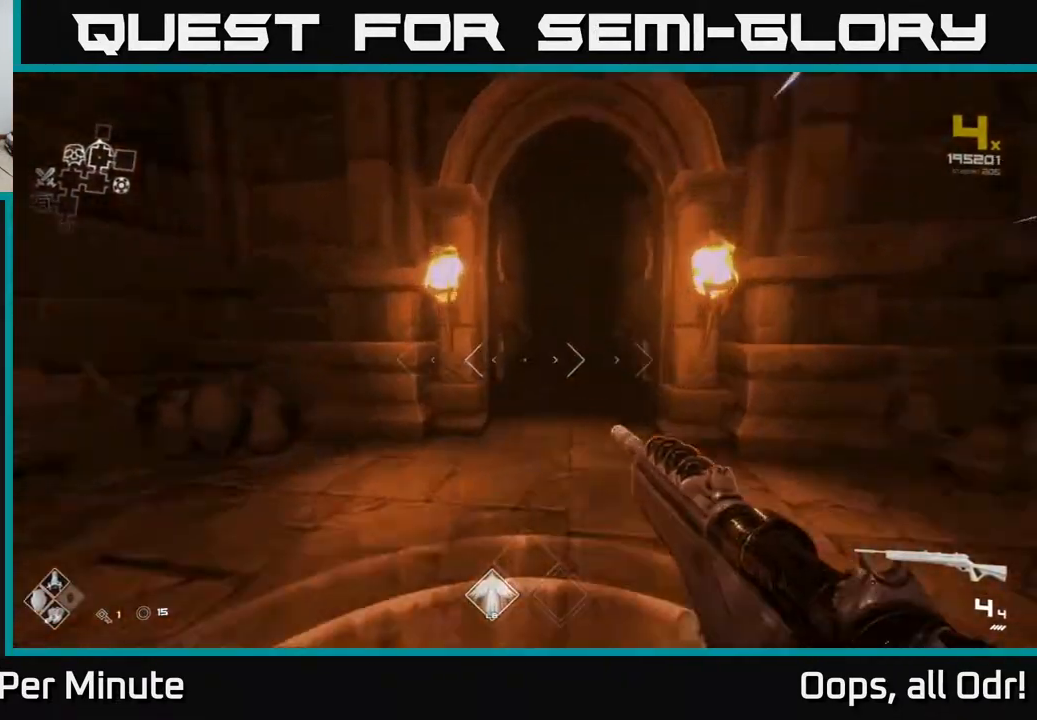
{"buttons": ["L1"], "left_stick": "up", "right_stick": "center", "events": []}